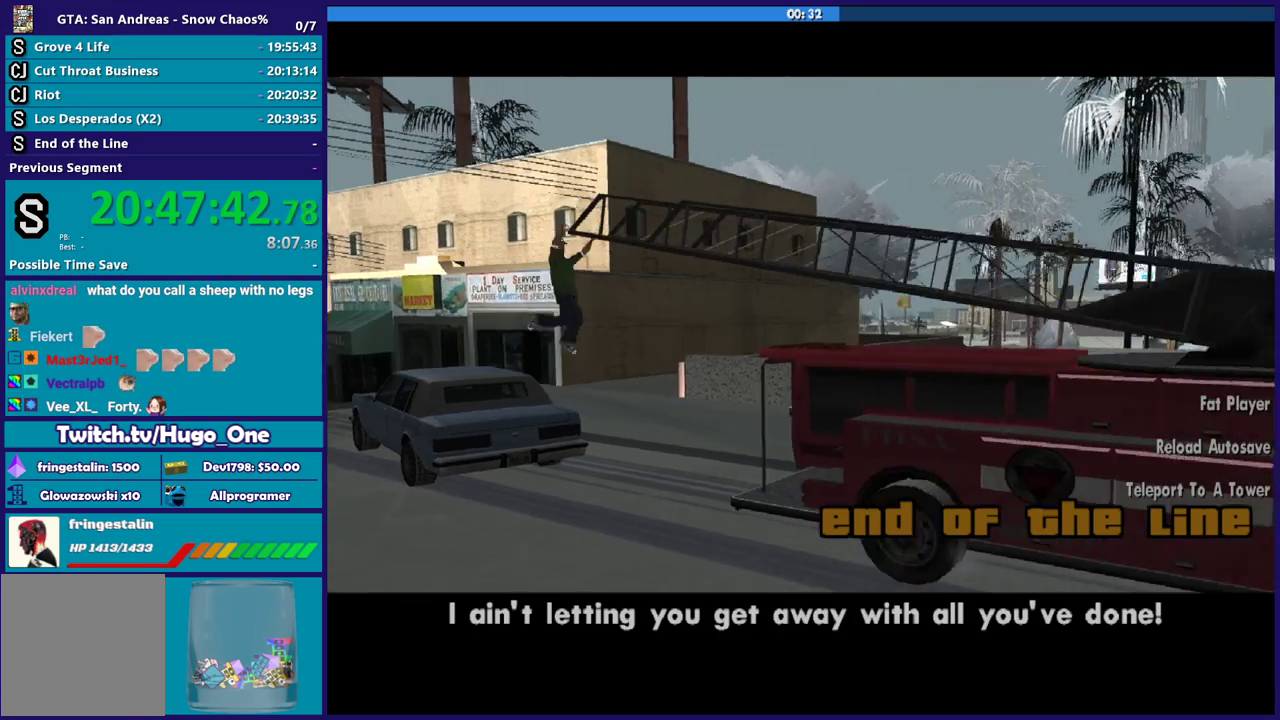
Gameplay with a controller (Xbox layout); each line is a JSON object with the inputs held at the frame after it. "events" lists button and stick changes between this image and that frame as [ms after this image, input, new state], when the widget could be followed in between.
{"buttons": [], "left_stick": "center", "right_stick": "center", "events": [[34, "A", "up"], [134, "A", "down"], [234, "A", "up"], [334, "A", "down"], [434, "A", "up"]]}
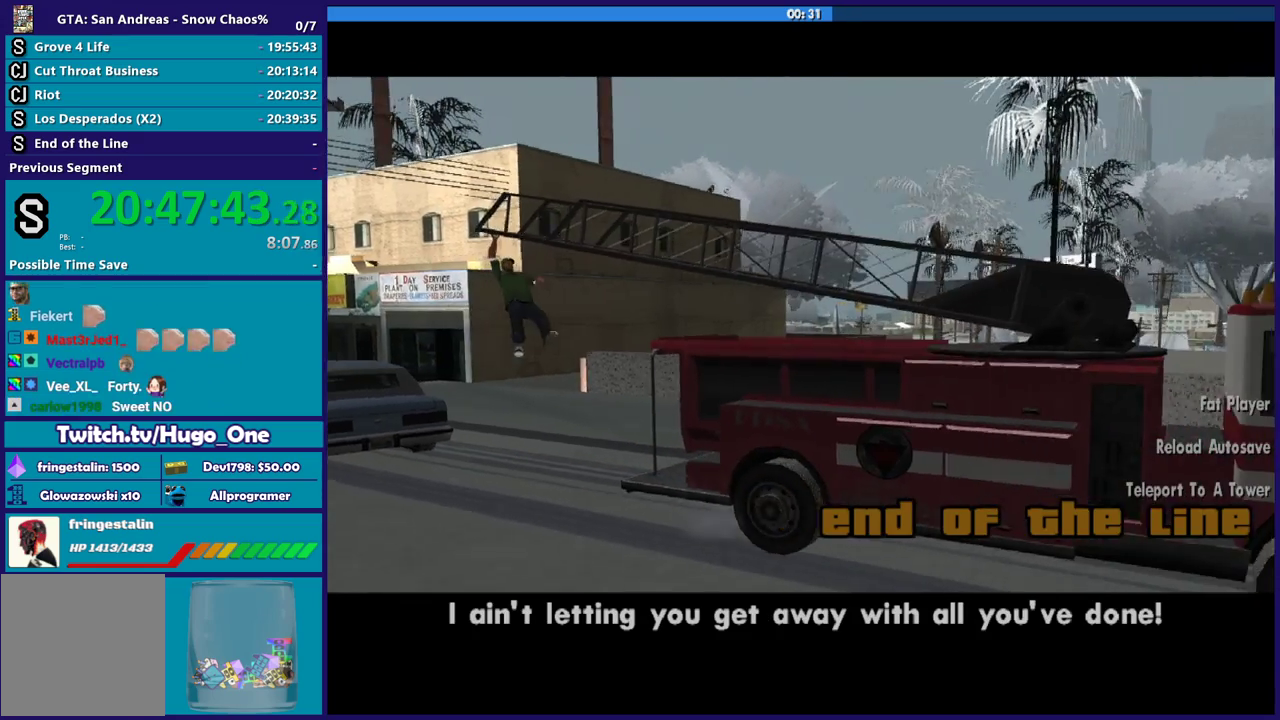
{"buttons": [], "left_stick": "center", "right_stick": "center", "events": [[67, "A", "down"], [133, "A", "up"], [267, "A", "down"], [333, "A", "up"]]}
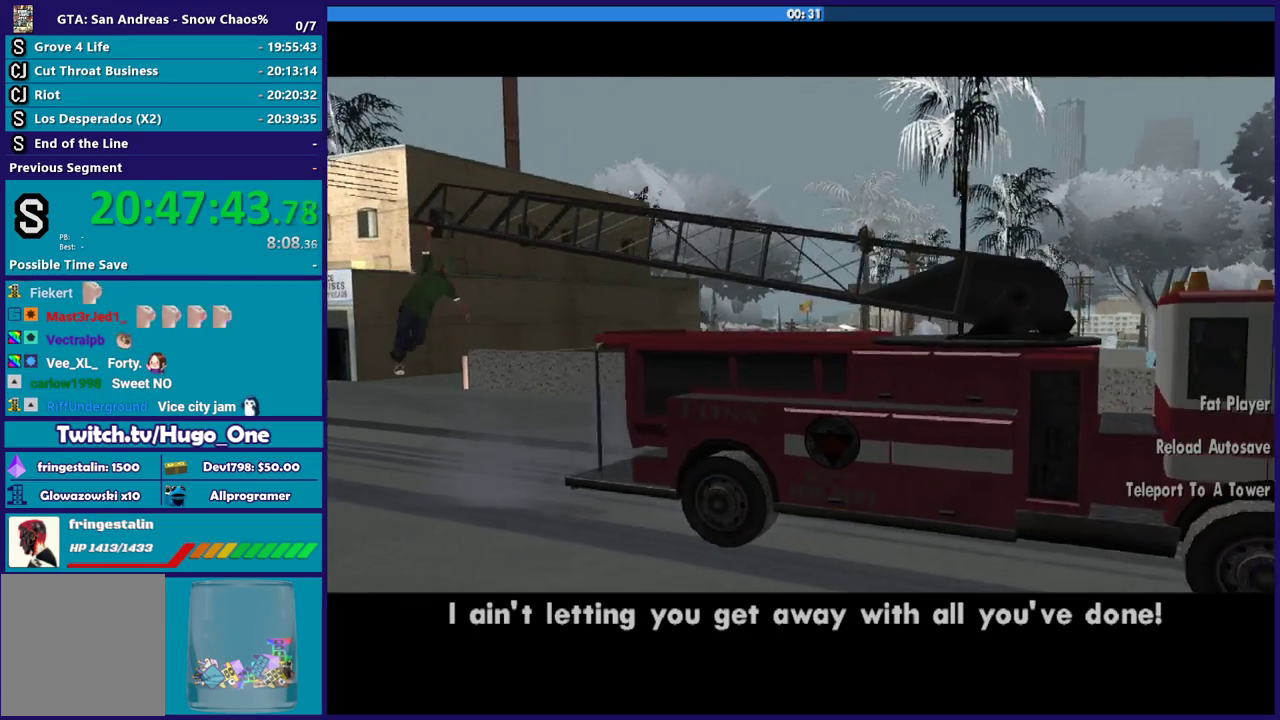
{"buttons": [], "left_stick": "center", "right_stick": "center", "events": []}
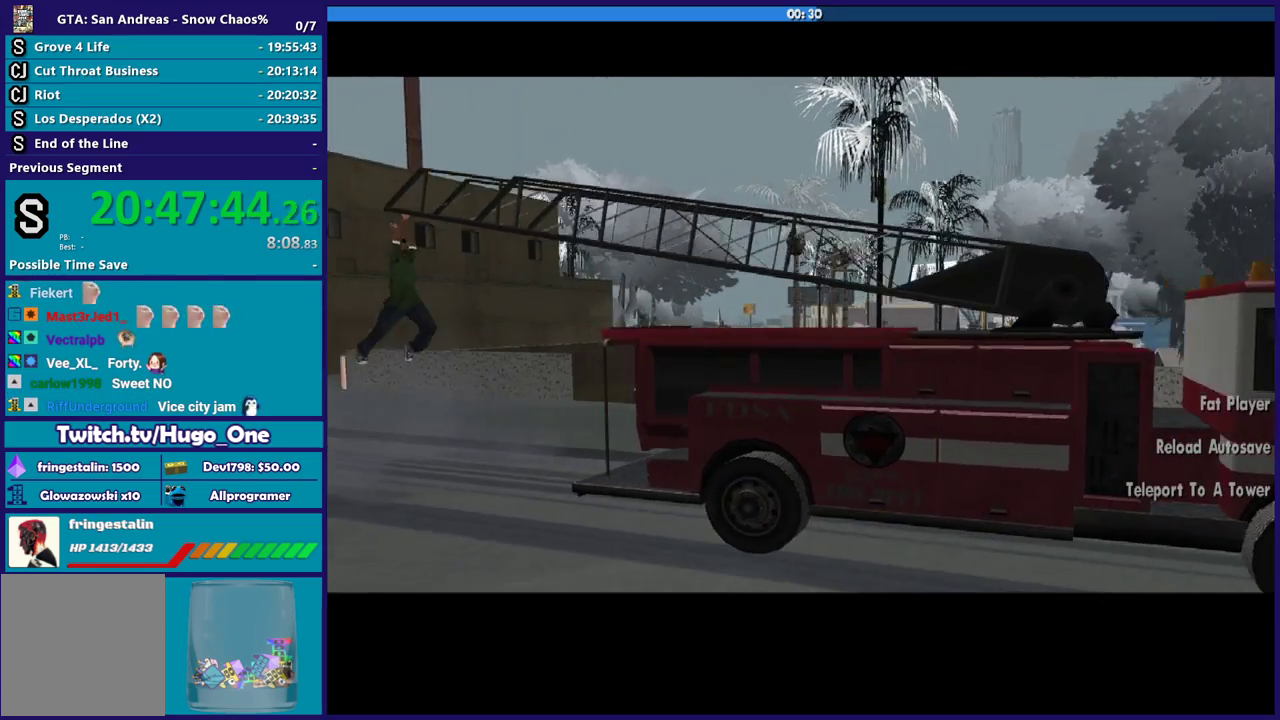
{"buttons": [], "left_stick": "center", "right_stick": "center", "events": []}
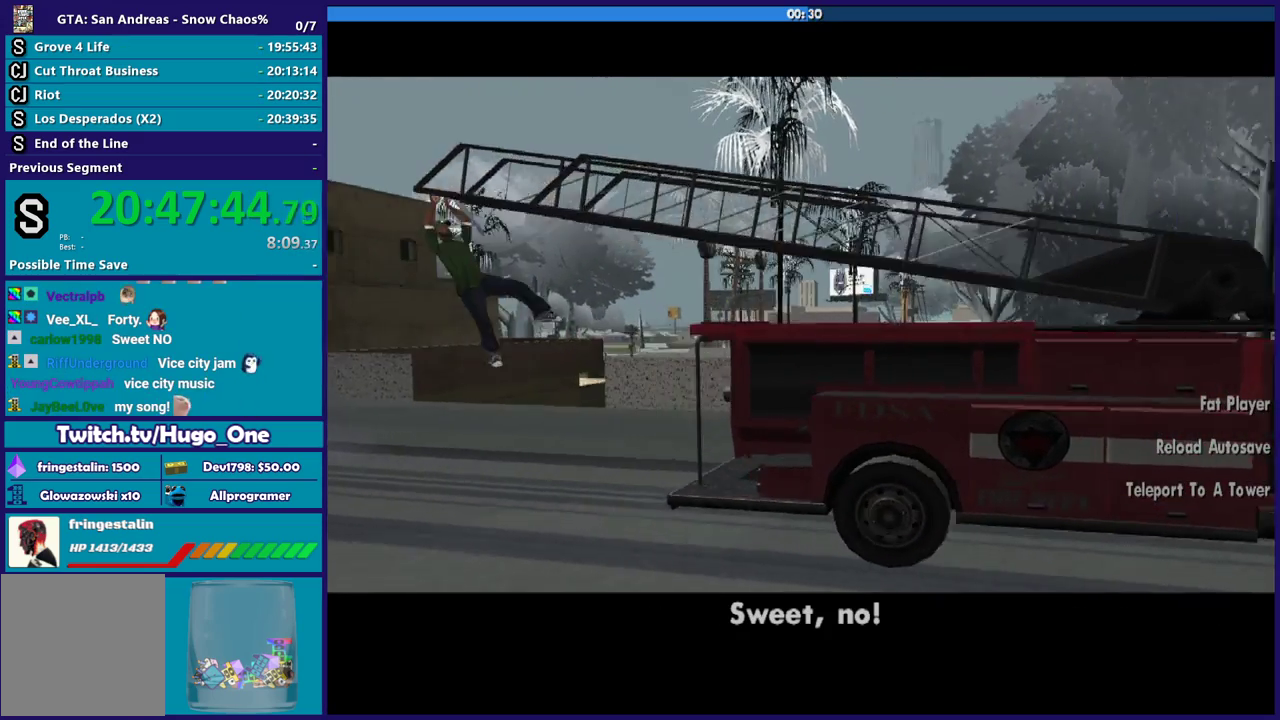
{"buttons": [], "left_stick": "center", "right_stick": "center", "events": [[34, "A", "down"], [167, "A", "up"], [234, "A", "down"], [367, "A", "up"]]}
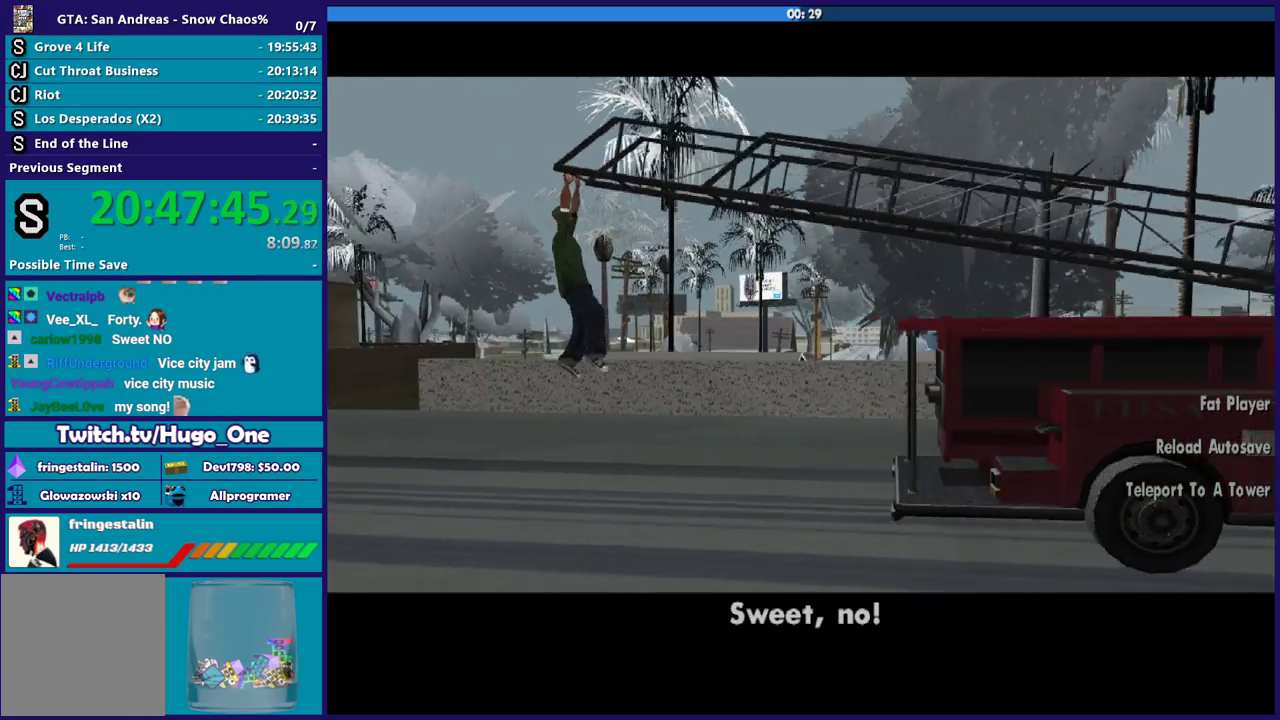
{"buttons": ["R2"], "left_stick": "center", "right_stick": "center", "events": [[100, "R2", "down"]]}
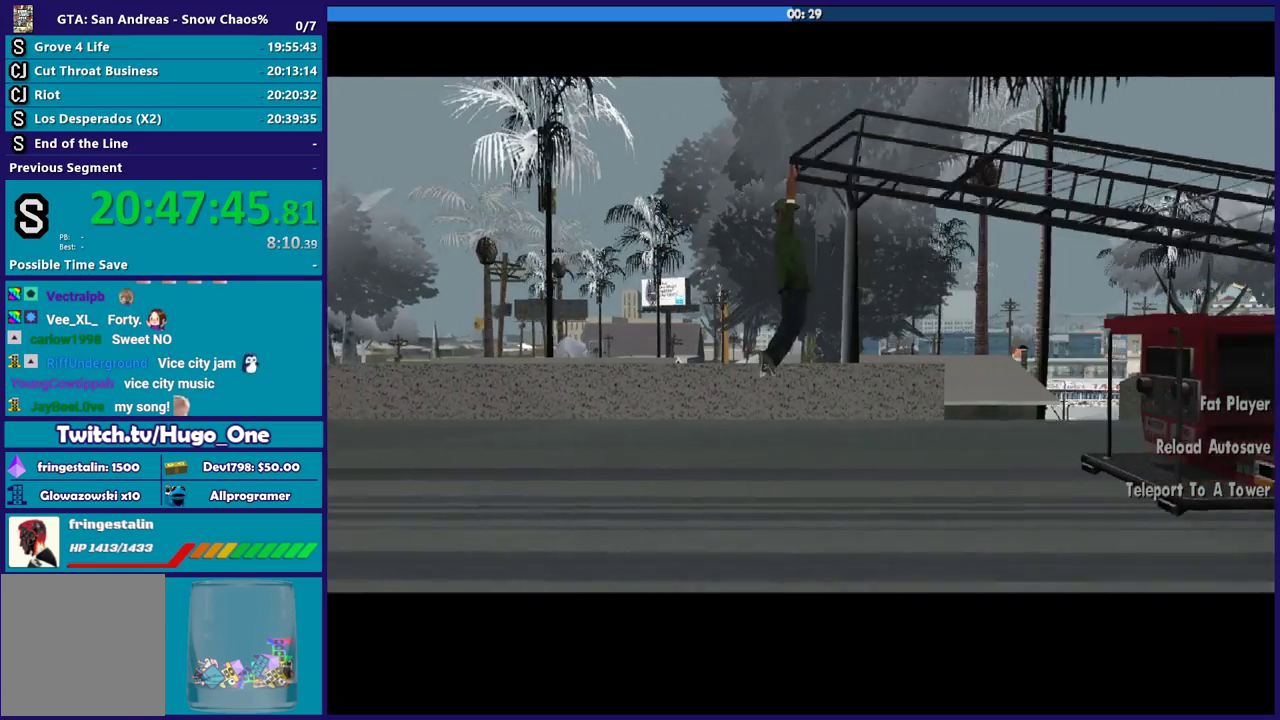
{"buttons": ["R2"], "left_stick": "center", "right_stick": "down", "events": [[467, "right_stick", "down"]]}
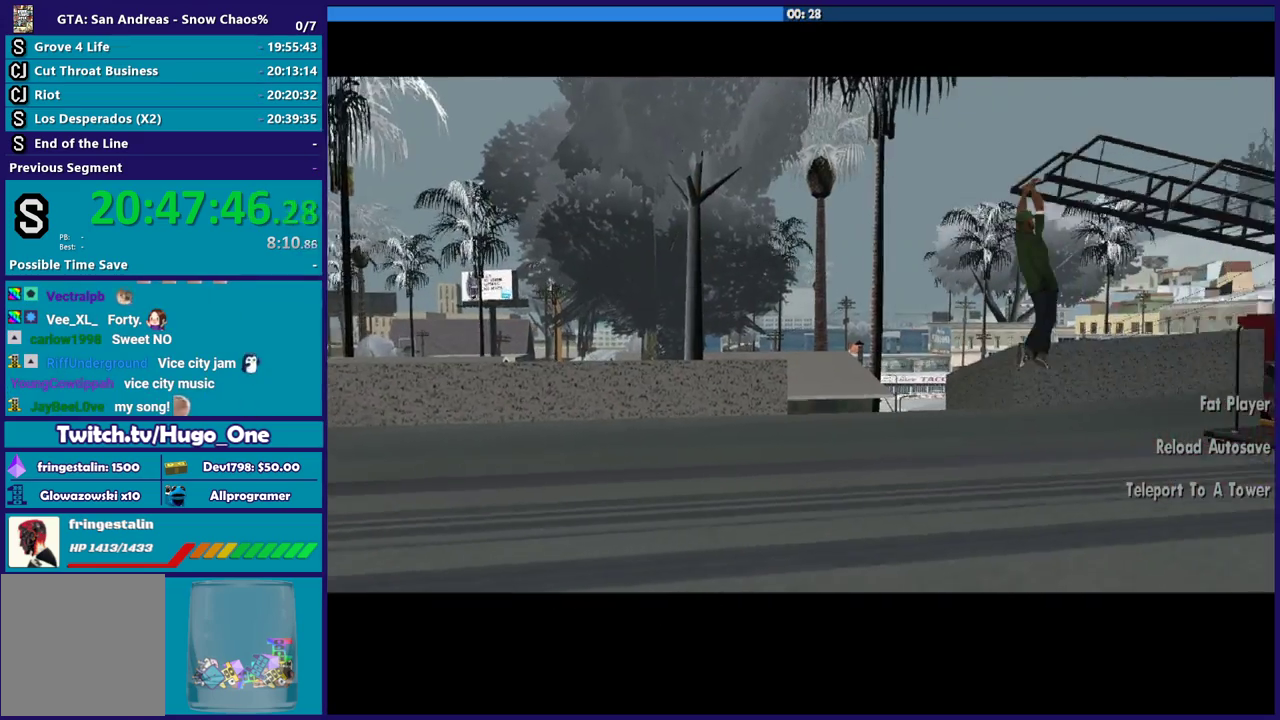
{"buttons": ["R2"], "left_stick": "center", "right_stick": "down-left", "events": [[33, "right_stick", "down-left"], [100, "left_stick", "right"], [333, "left_stick", "center"]]}
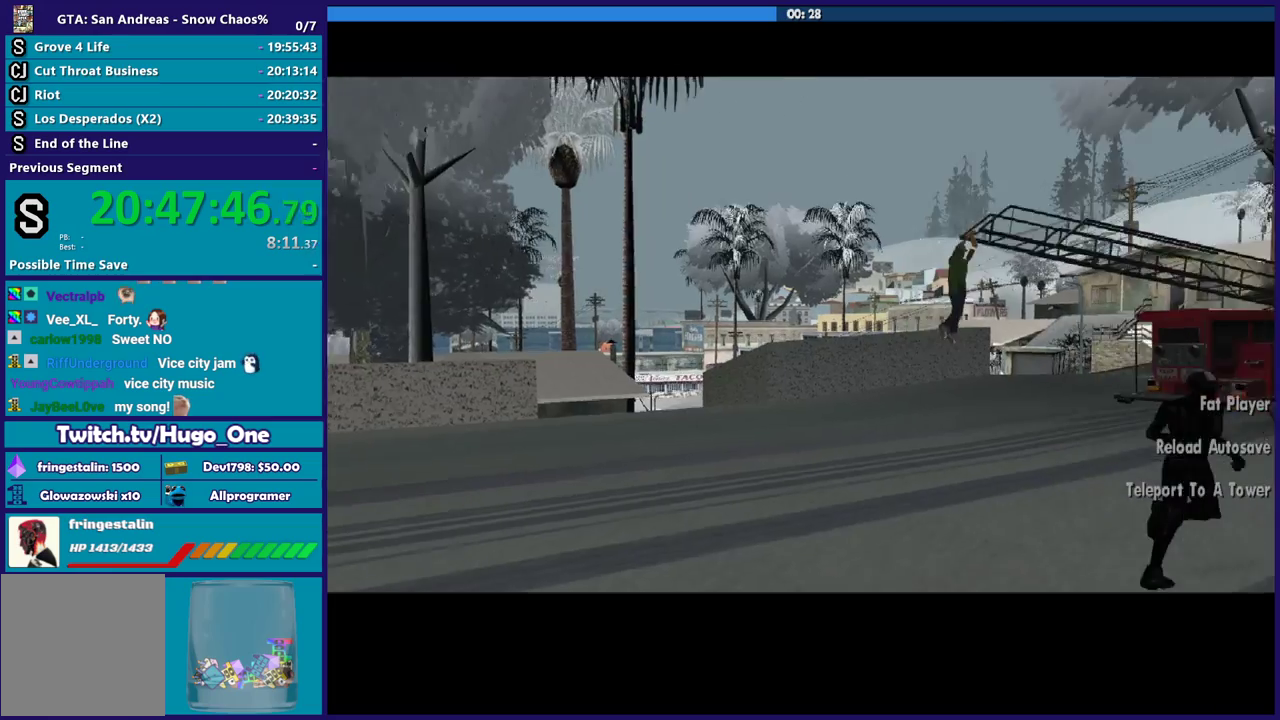
{"buttons": ["R2"], "left_stick": "center", "right_stick": "center", "events": [[34, "right_stick", "center"], [334, "A", "down"], [467, "A", "up"]]}
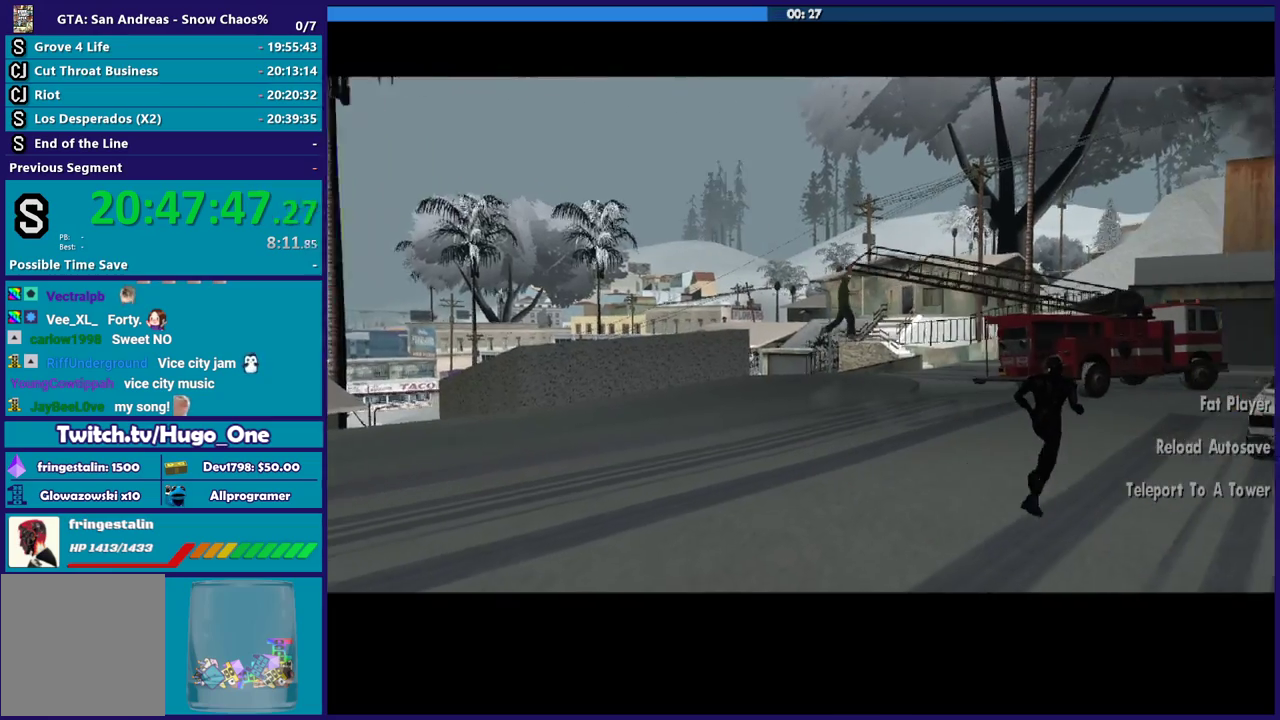
{"buttons": ["A"], "left_stick": "center", "right_stick": "center", "events": [[33, "R2", "up"], [67, "A", "down"], [167, "A", "up"], [267, "A", "down"], [367, "A", "up"], [467, "A", "down"]]}
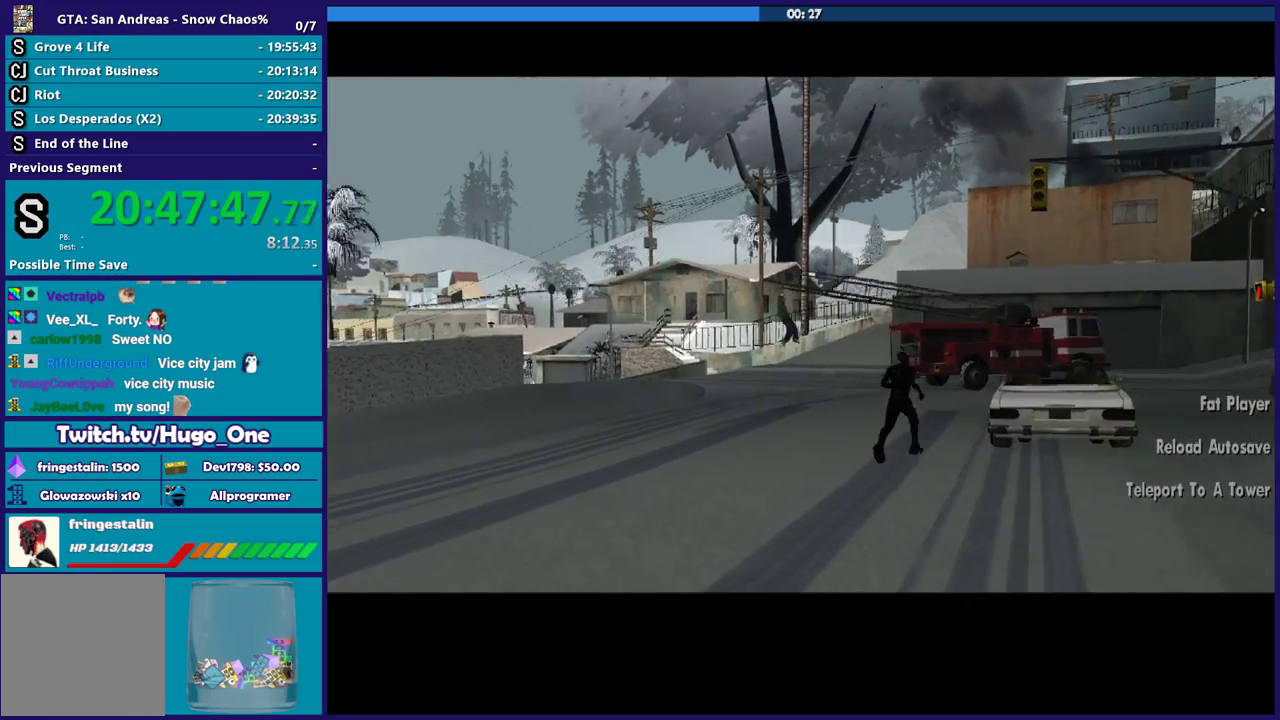
{"buttons": [], "left_stick": "center", "right_stick": "center", "events": [[67, "A", "up"], [167, "A", "down"], [301, "A", "up"]]}
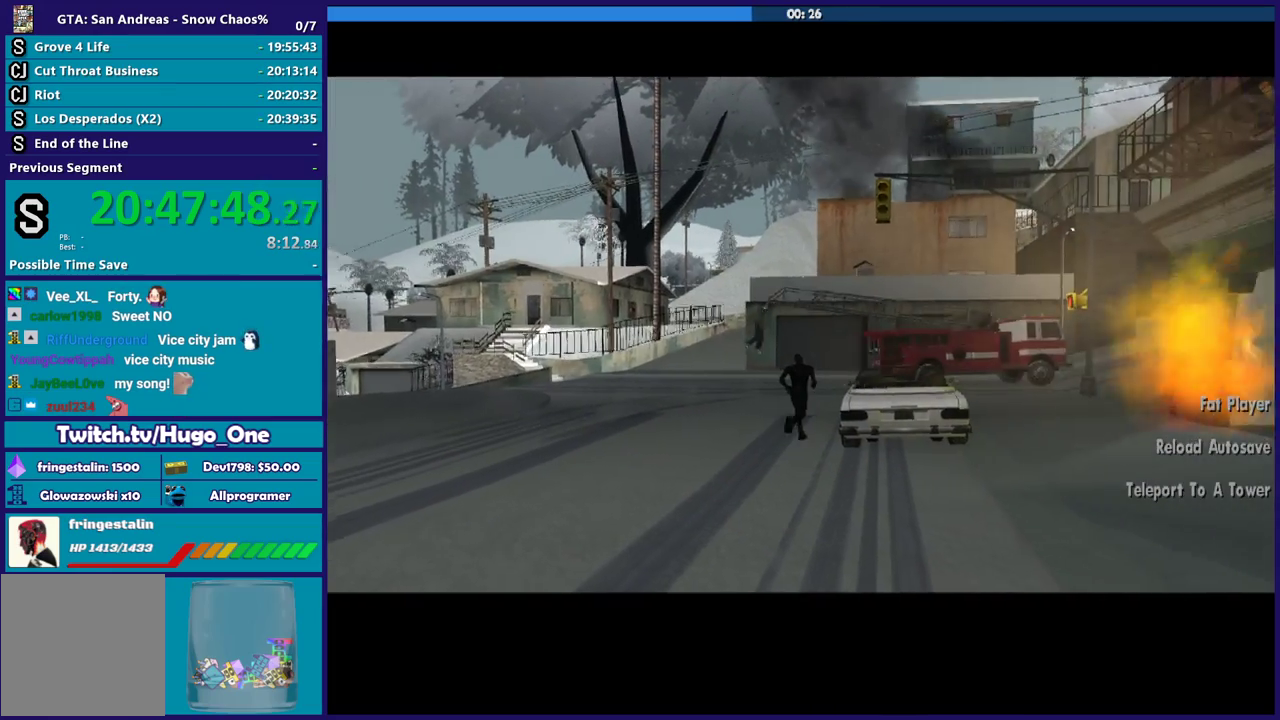
{"buttons": ["R2"], "left_stick": "right", "right_stick": "center", "events": [[33, "right_stick", "down-left"], [167, "right_stick", "center"], [300, "R2", "down"], [300, "left_stick", "right"]]}
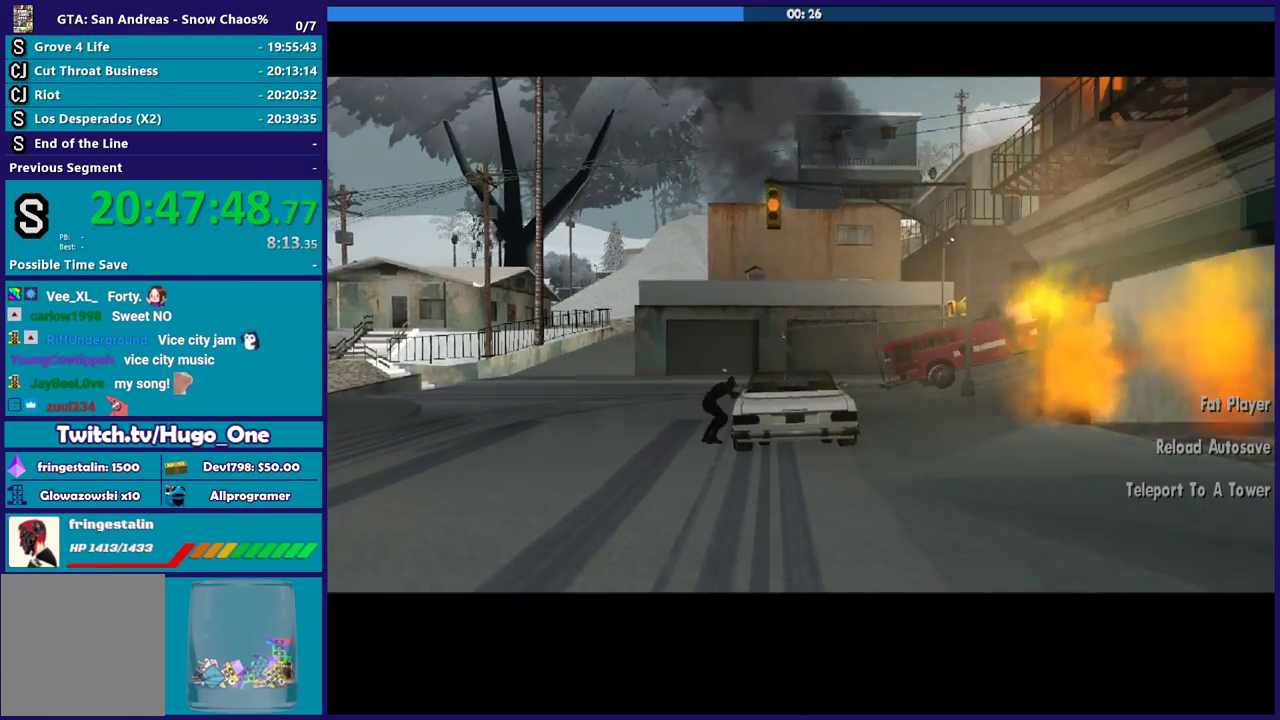
{"buttons": ["R2"], "left_stick": "center", "right_stick": "center", "events": [[401, "left_stick", "center"]]}
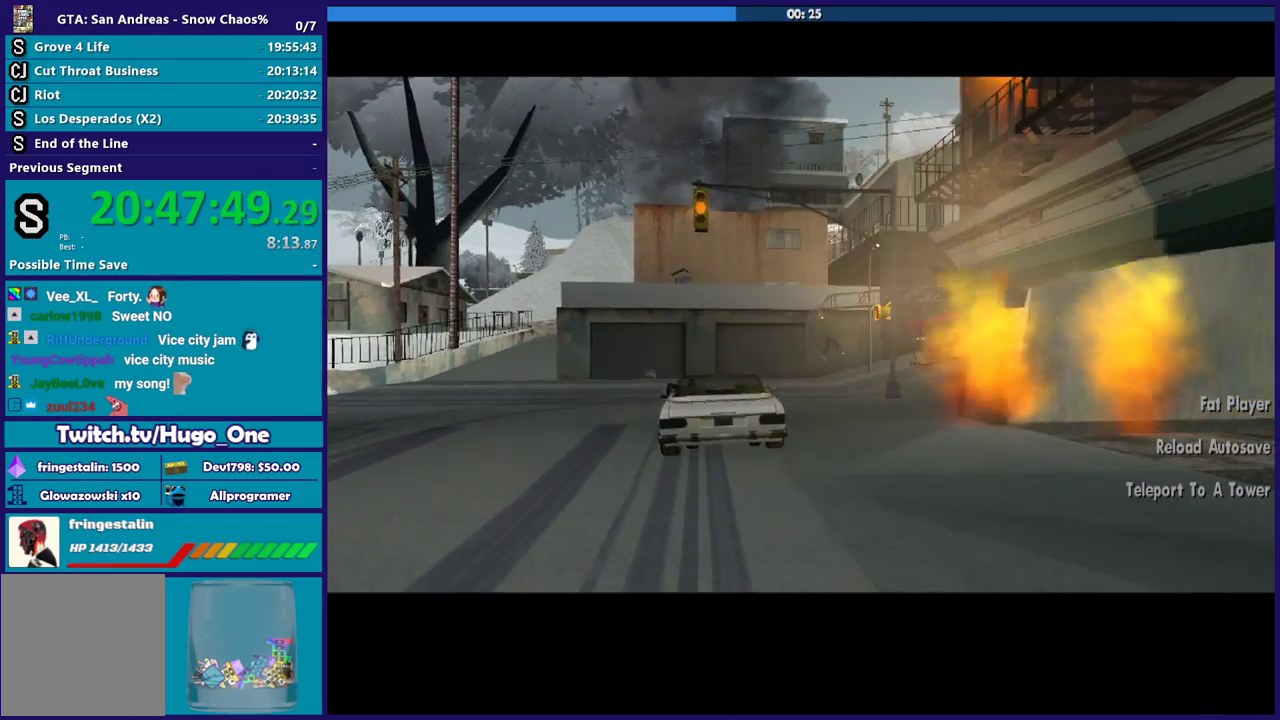
{"buttons": ["R2"], "left_stick": "right", "right_stick": "left", "events": [[67, "left_stick", "right"], [67, "right_stick", "down-left"], [434, "right_stick", "left"]]}
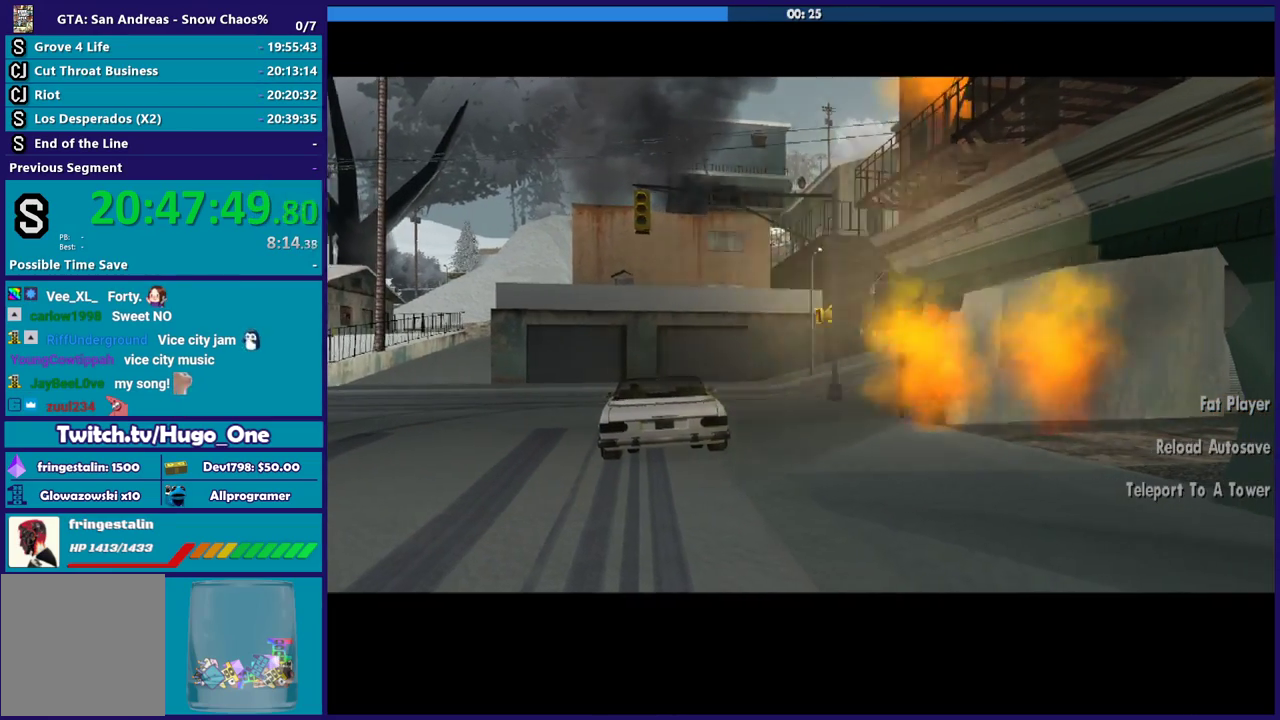
{"buttons": ["R2"], "left_stick": "right", "right_stick": "center", "events": [[201, "right_stick", "center"]]}
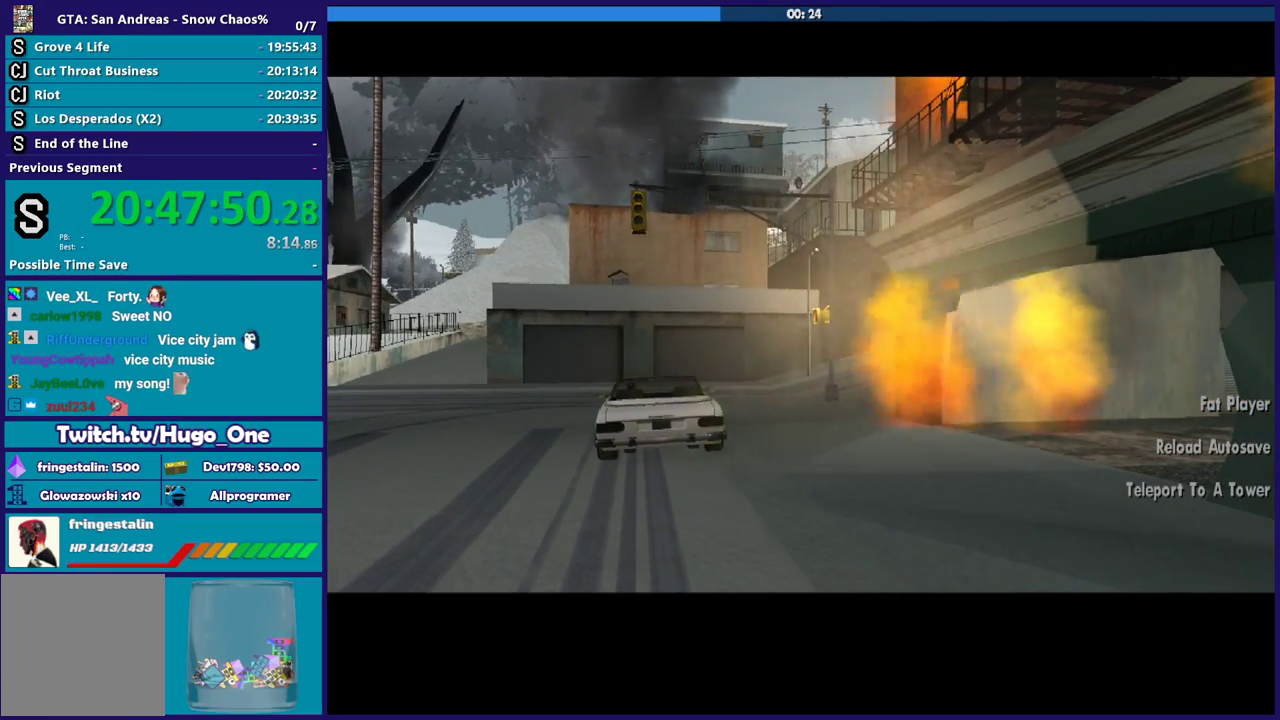
{"buttons": ["R2"], "left_stick": "right", "right_stick": "left", "events": [[134, "right_stick", "left"], [267, "right_stick", "center"], [434, "right_stick", "left"]]}
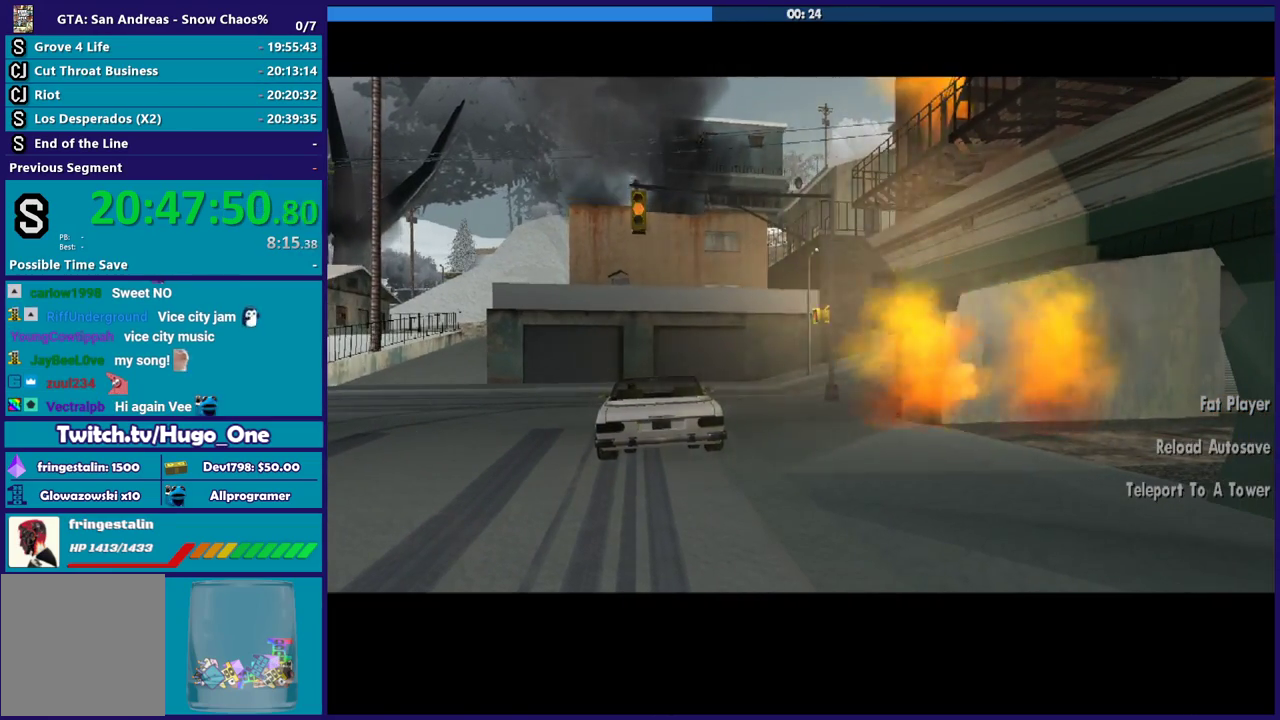
{"buttons": ["R2"], "left_stick": "left", "right_stick": "center", "events": [[67, "right_stick", "center"], [100, "left_stick", "up-right"], [267, "left_stick", "center"], [467, "left_stick", "left"]]}
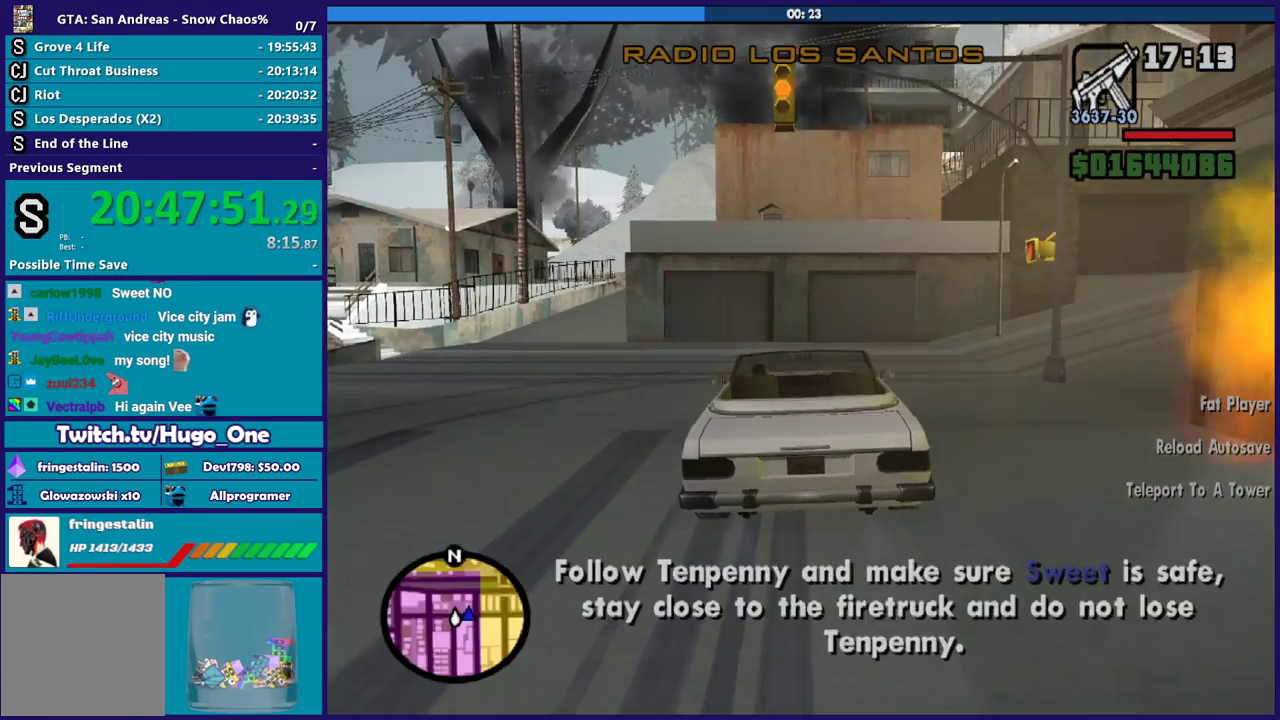
{"buttons": ["R2"], "left_stick": "right", "right_stick": "center", "events": [[101, "left_stick", "center"], [401, "left_stick", "right"]]}
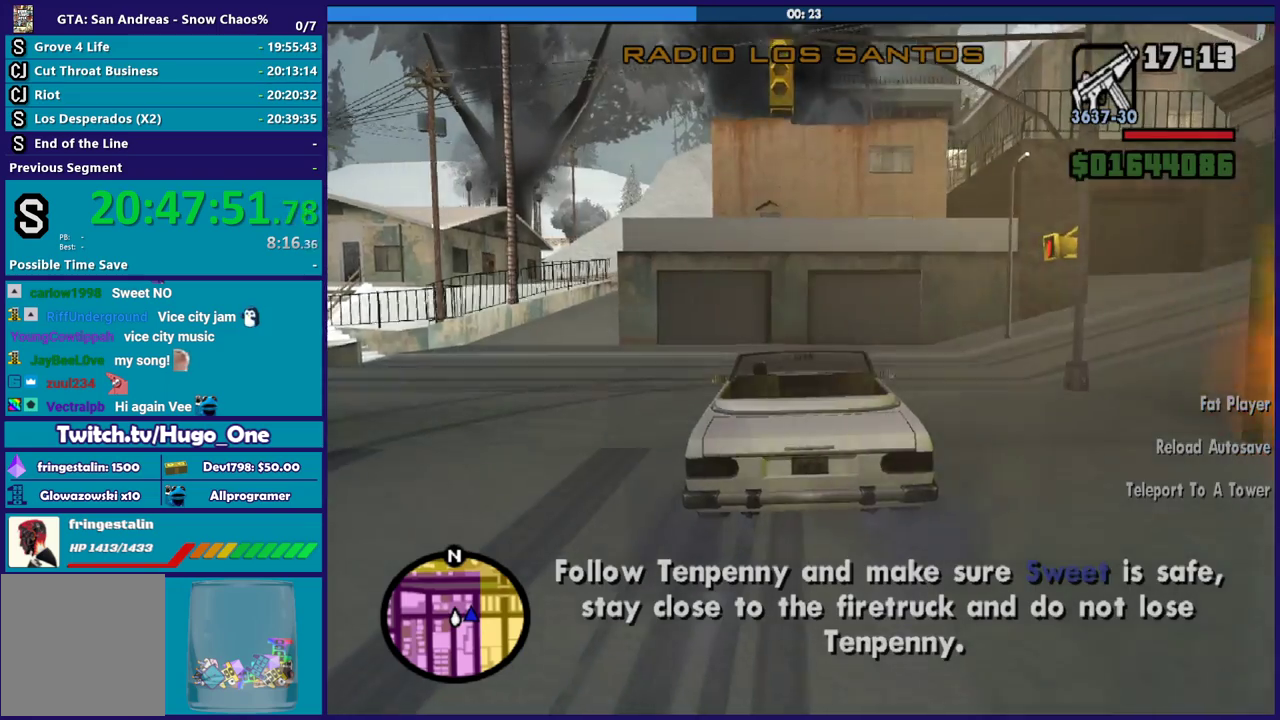
{"buttons": ["R2"], "left_stick": "left", "right_stick": "center", "events": [[200, "left_stick", "center"], [467, "left_stick", "left"]]}
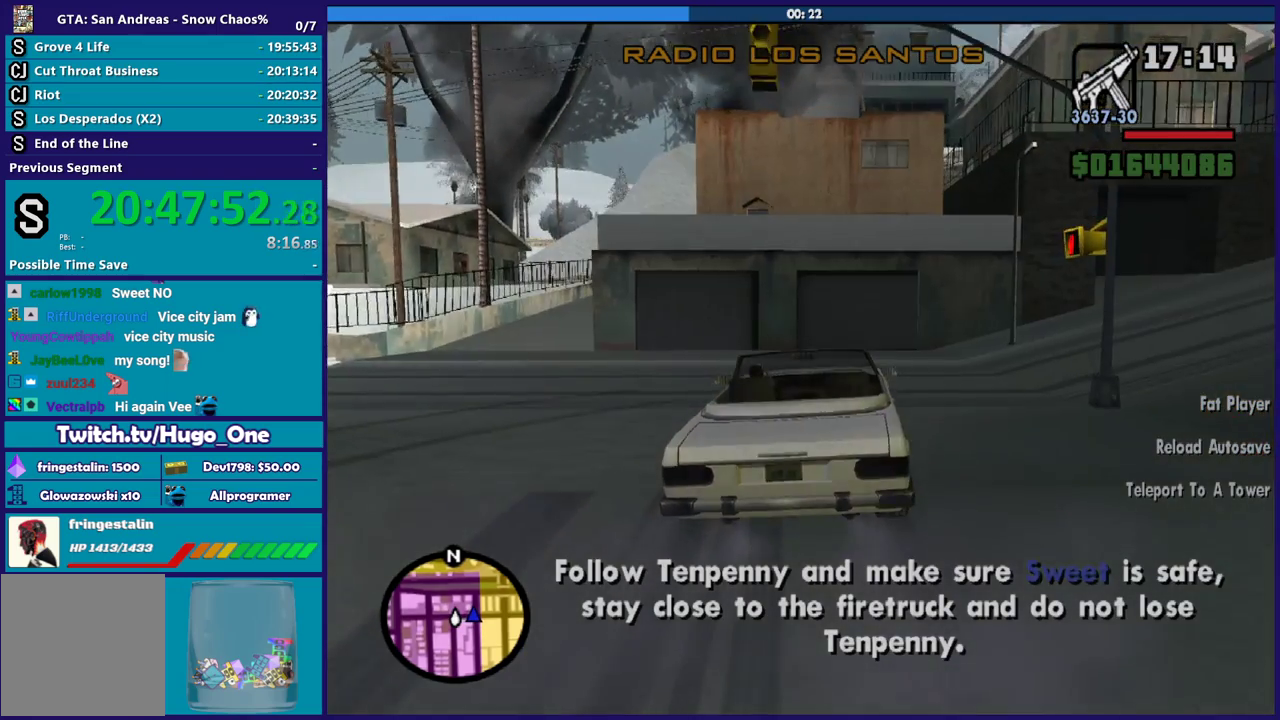
{"buttons": ["R2"], "left_stick": "left", "right_stick": "right", "events": [[334, "right_stick", "right"]]}
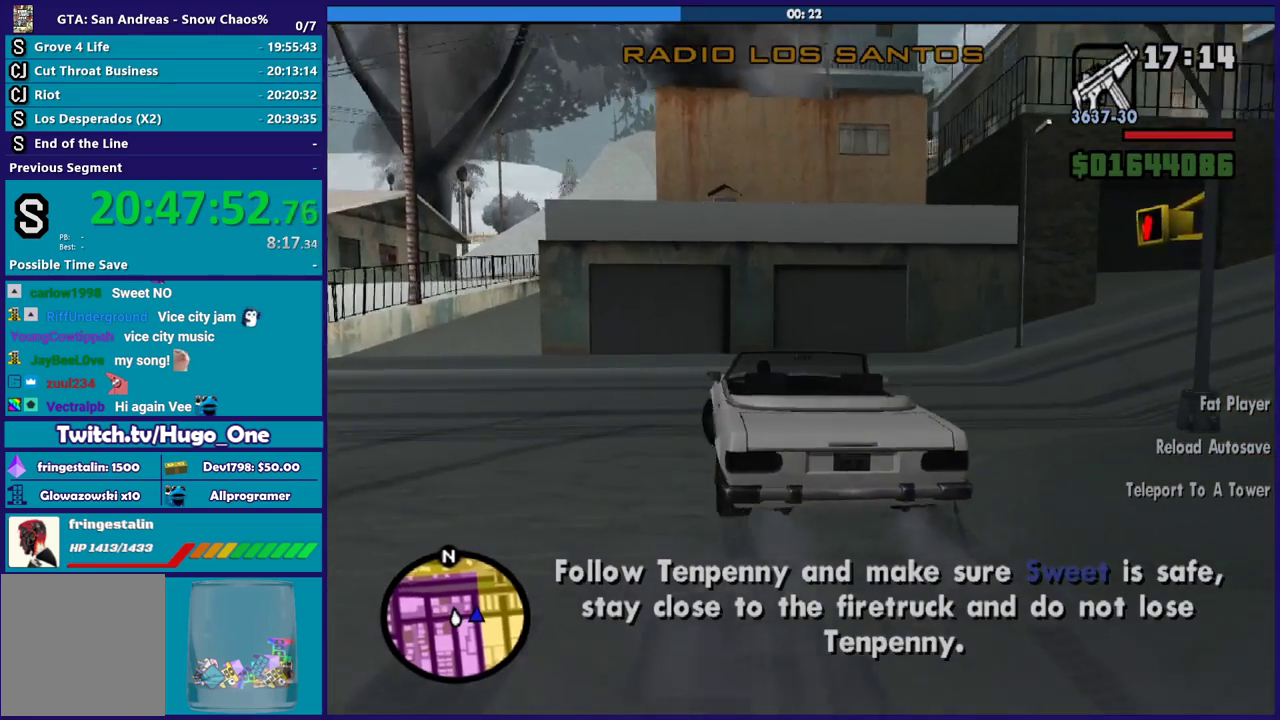
{"buttons": ["R2"], "left_stick": "down-left", "right_stick": "right", "events": [[400, "left_stick", "down-left"]]}
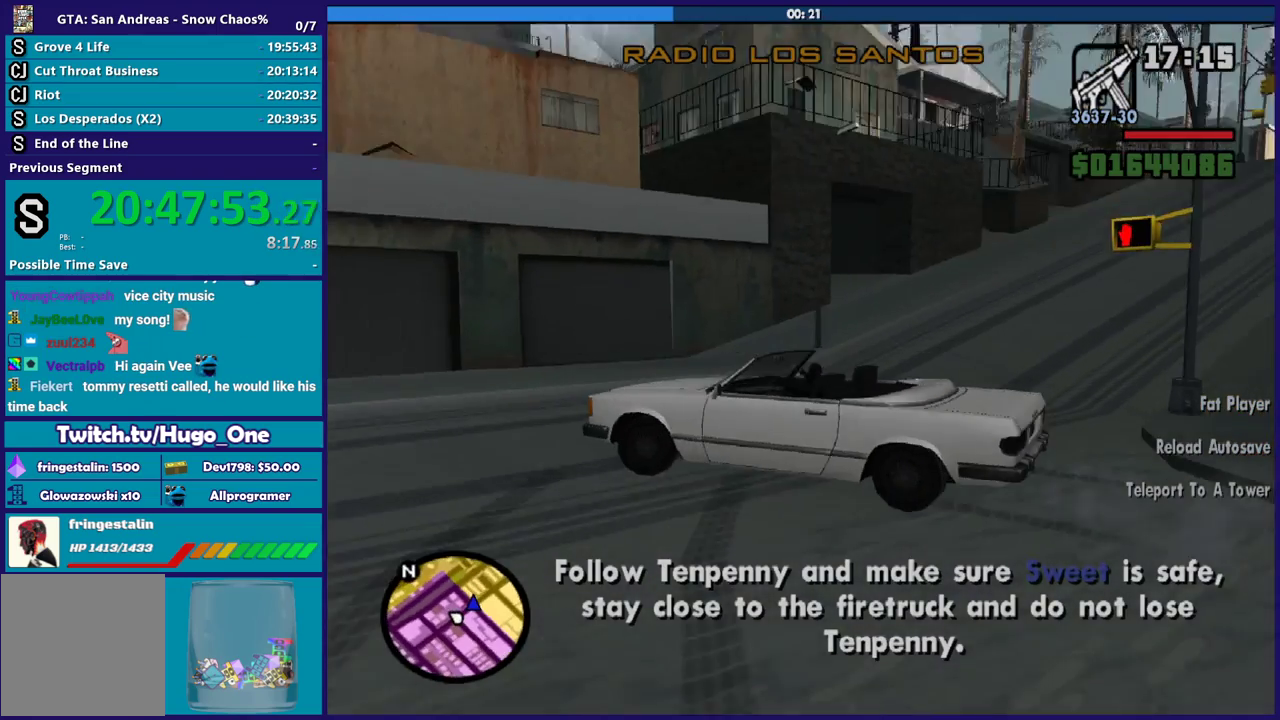
{"buttons": ["L2"], "left_stick": "down-left", "right_stick": "right", "events": [[267, "R2", "up"], [434, "L2", "down"]]}
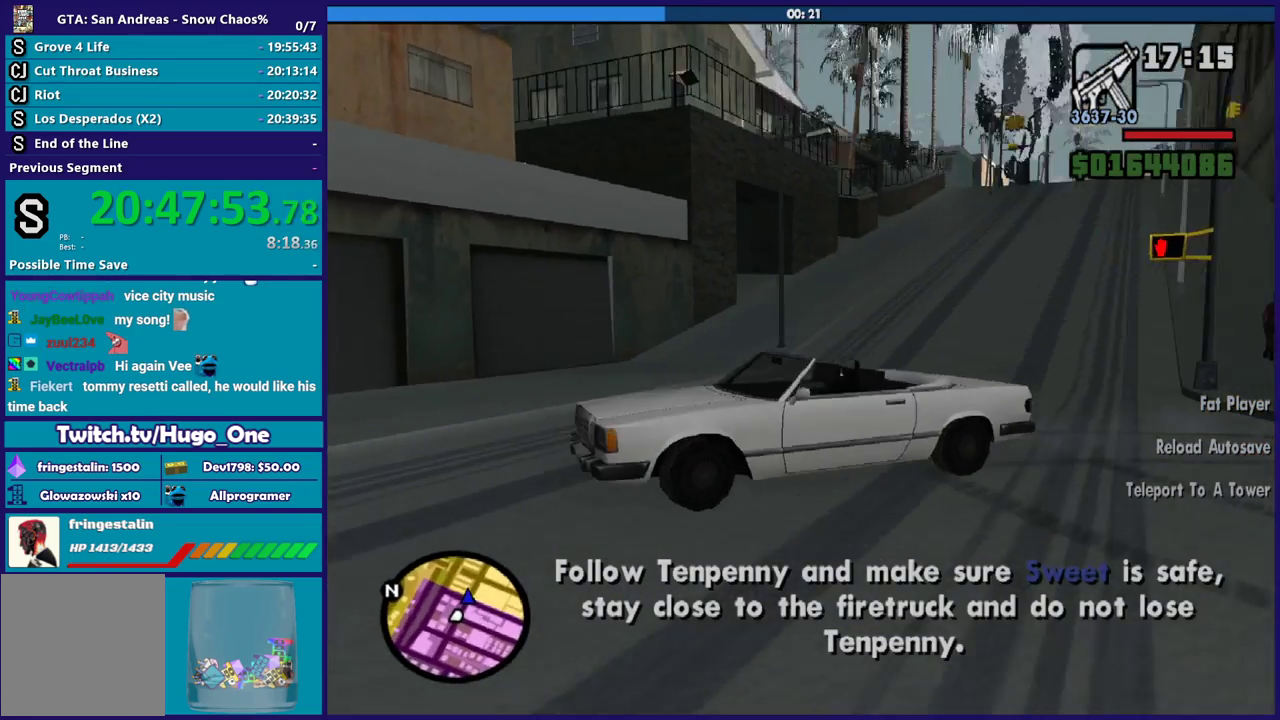
{"buttons": ["L2"], "left_stick": "right", "right_stick": "down-right", "events": [[33, "left_stick", "down"], [133, "left_stick", "down-right"], [367, "left_stick", "right"], [500, "right_stick", "down-right"]]}
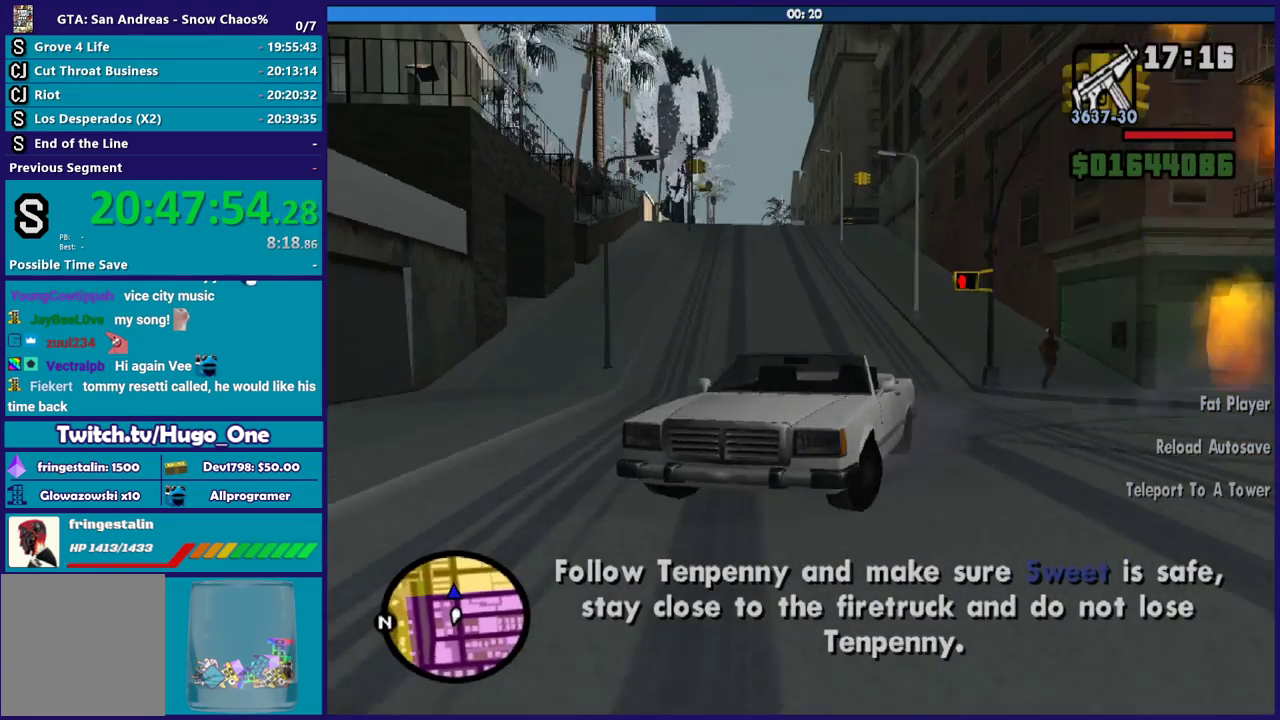
{"buttons": ["L2"], "left_stick": "right", "right_stick": "up", "events": [[101, "right_stick", "down"], [301, "right_stick", "down-left"], [434, "right_stick", "center"], [501, "right_stick", "up"]]}
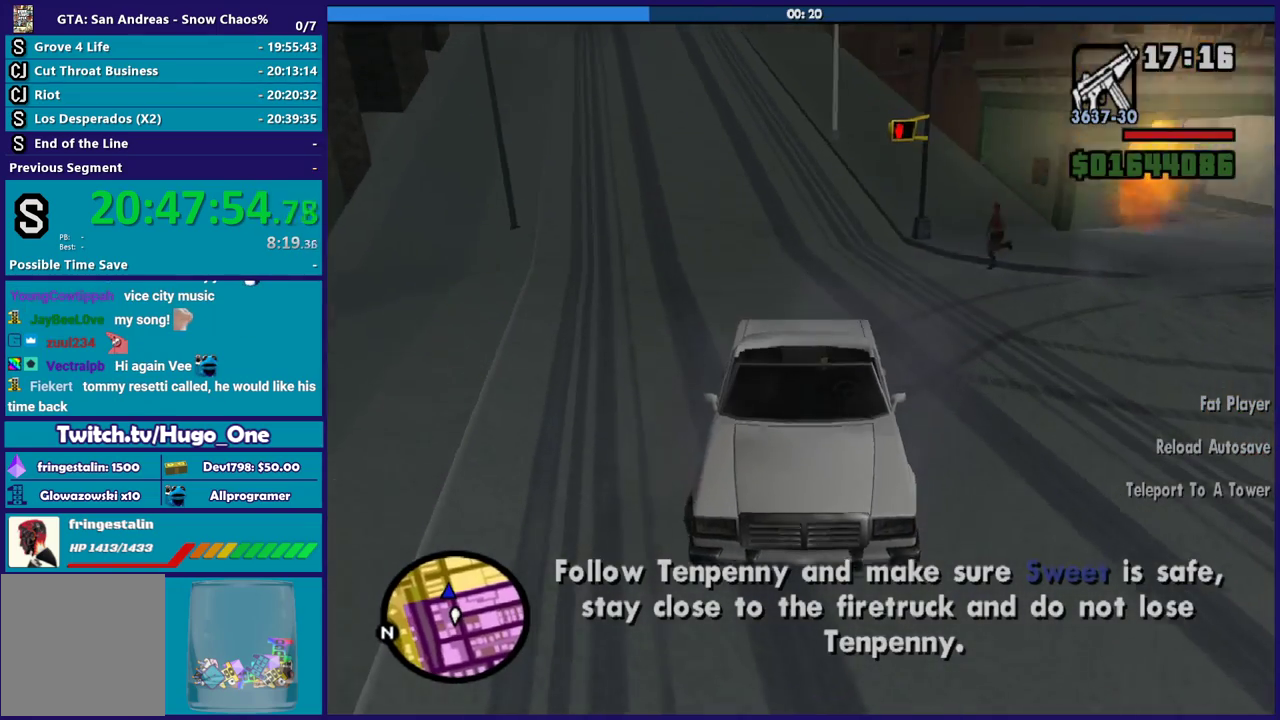
{"buttons": ["L2"], "left_stick": "right", "right_stick": "center", "events": [[67, "left_stick", "center"], [67, "right_stick", "center"], [334, "right_stick", "down-left"], [367, "left_stick", "right"], [500, "right_stick", "center"]]}
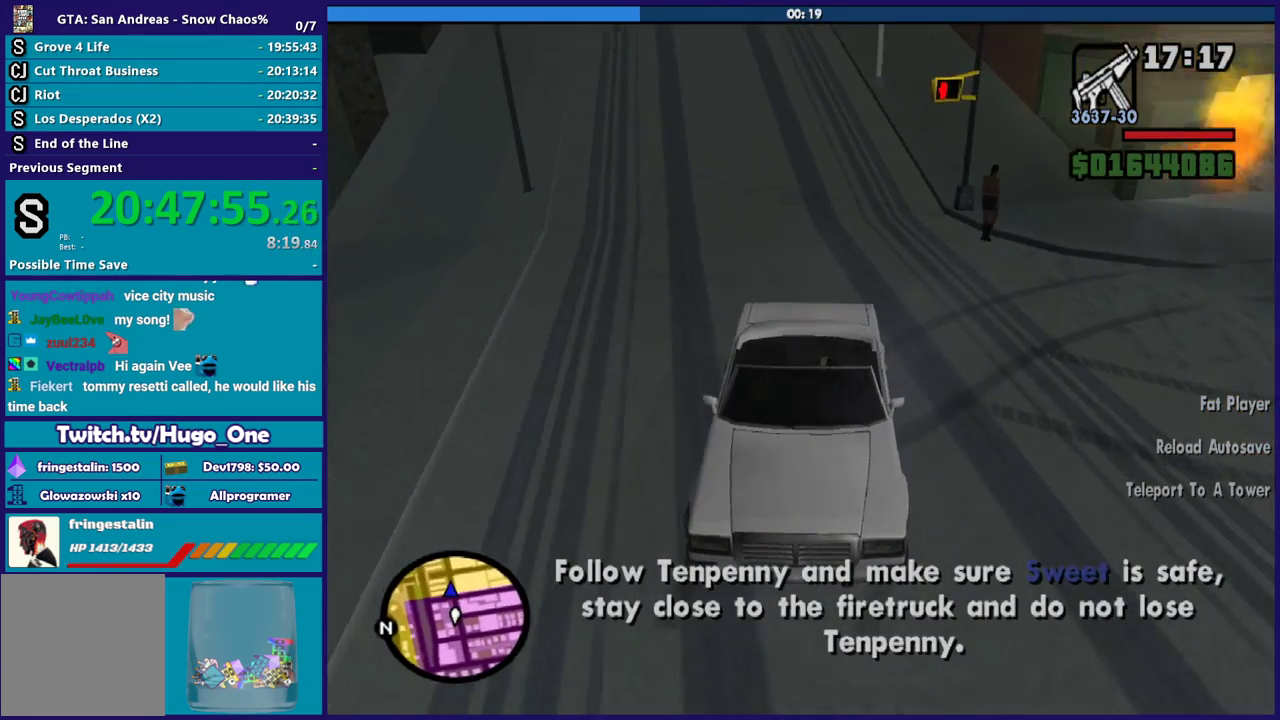
{"buttons": ["L2"], "left_stick": "center", "right_stick": "center", "events": [[167, "left_stick", "center"], [301, "right_stick", "down-left"], [334, "left_stick", "right"], [468, "right_stick", "center"], [501, "left_stick", "center"]]}
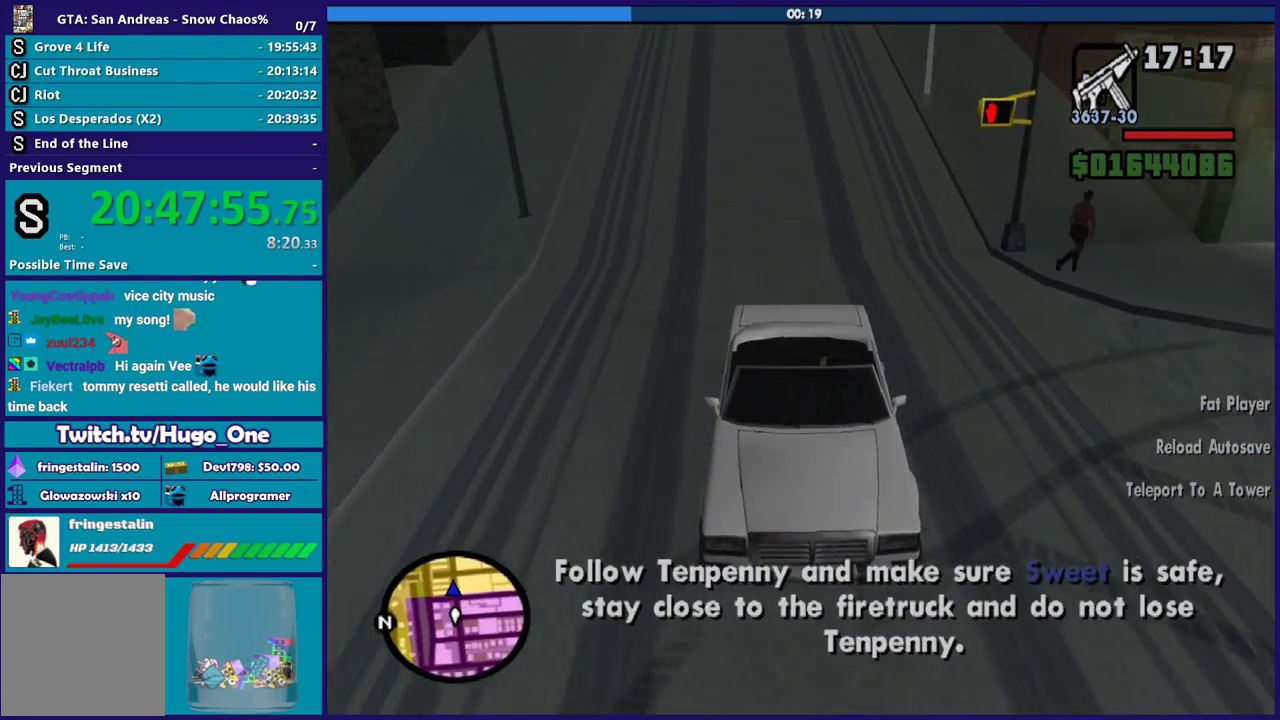
{"buttons": ["L2"], "left_stick": "center", "right_stick": "center", "events": []}
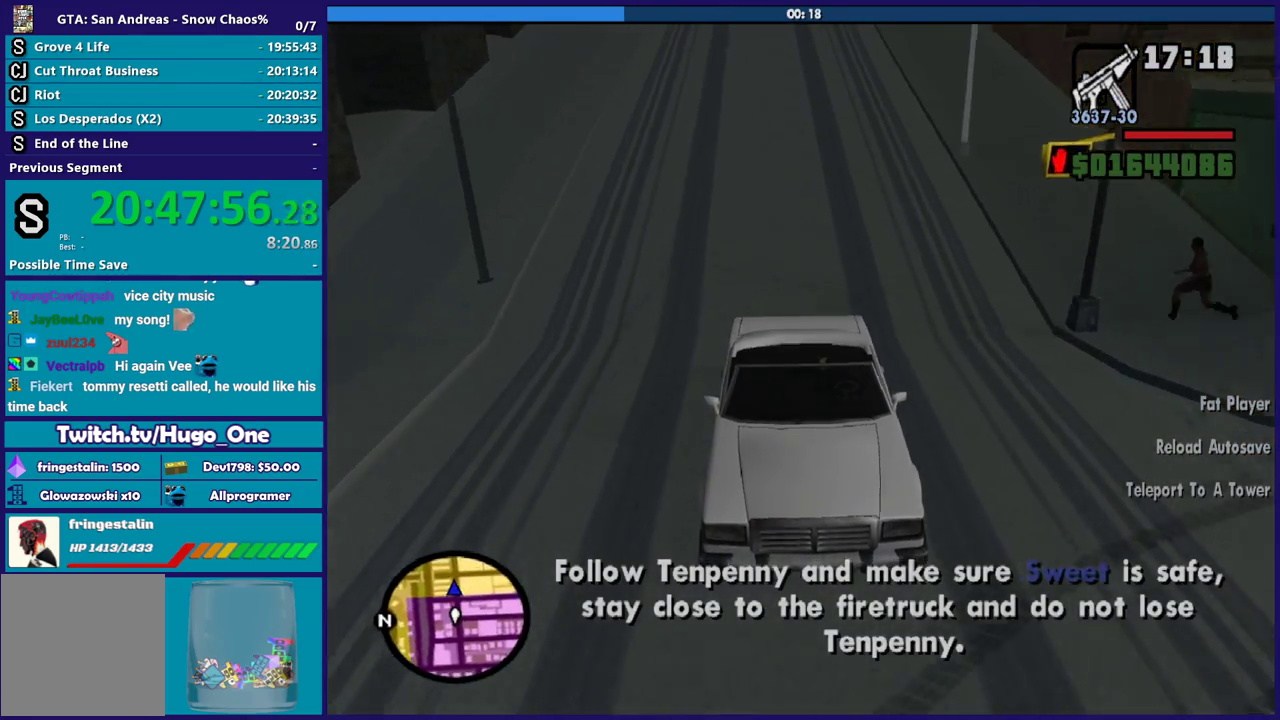
{"buttons": ["L2"], "left_stick": "center", "right_stick": "center", "events": []}
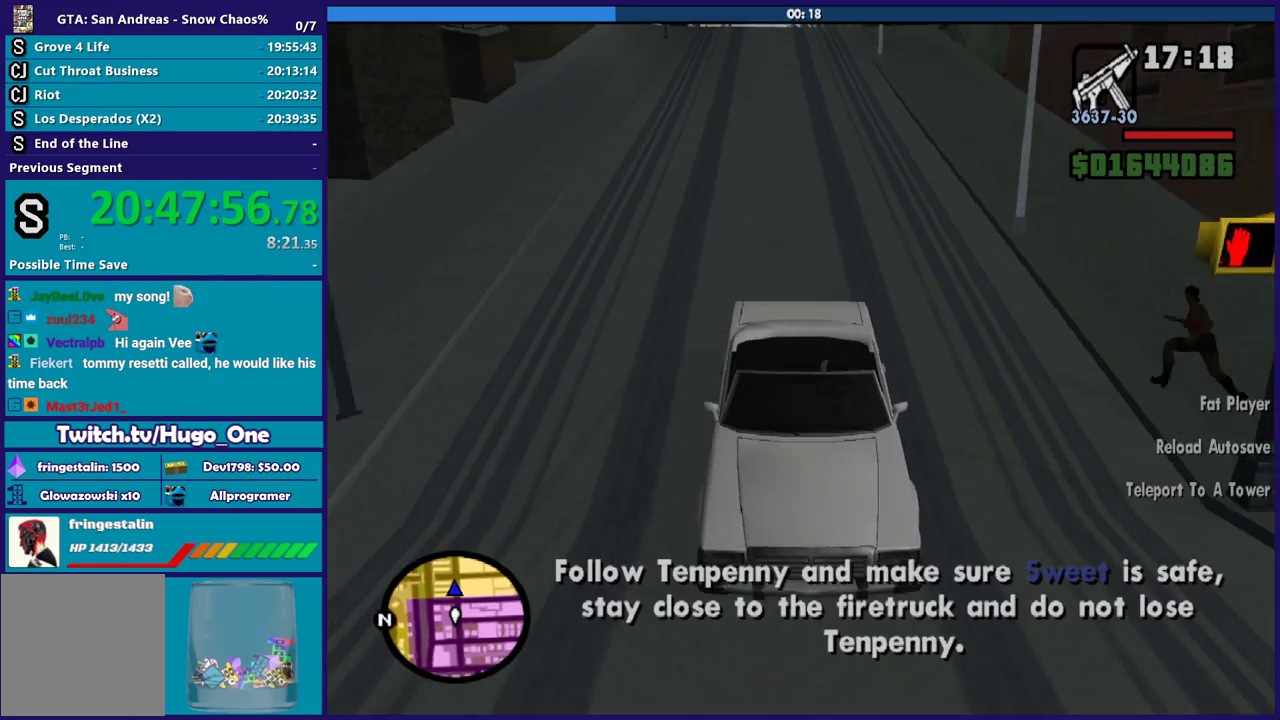
{"buttons": ["L2"], "left_stick": "center", "right_stick": "center", "events": []}
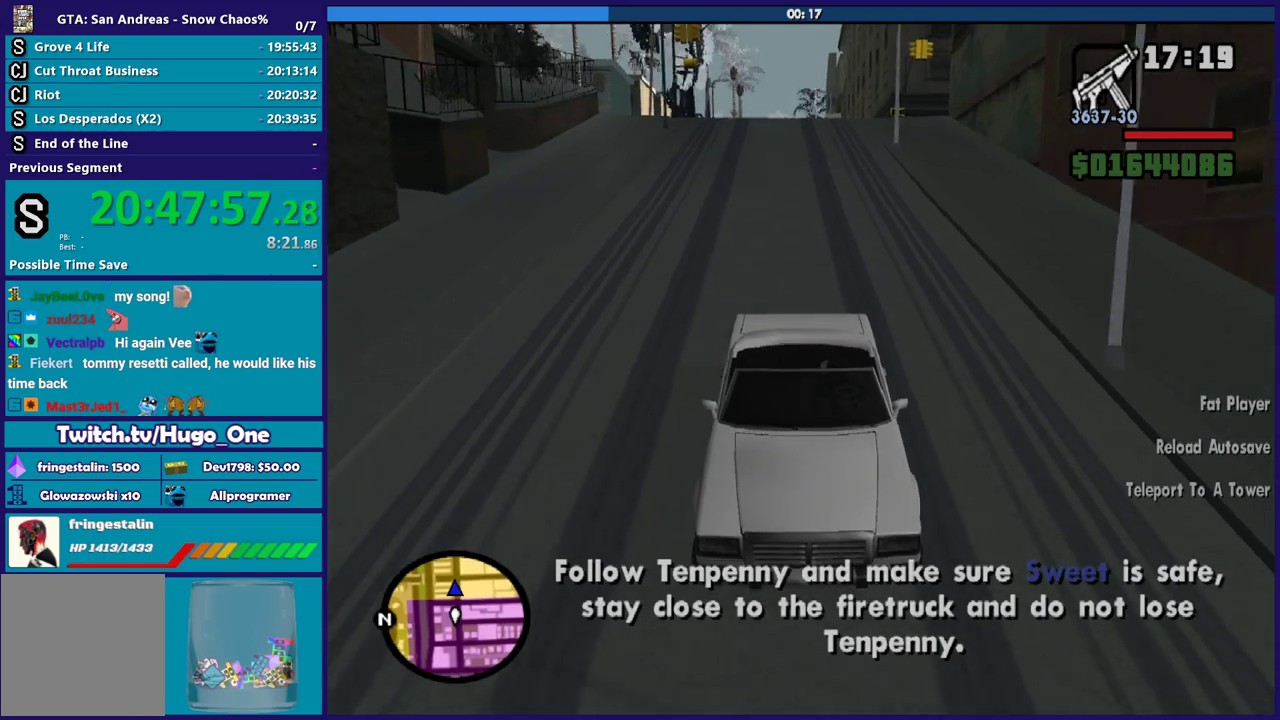
{"buttons": ["L2"], "left_stick": "right", "right_stick": "center", "events": [[468, "left_stick", "right"]]}